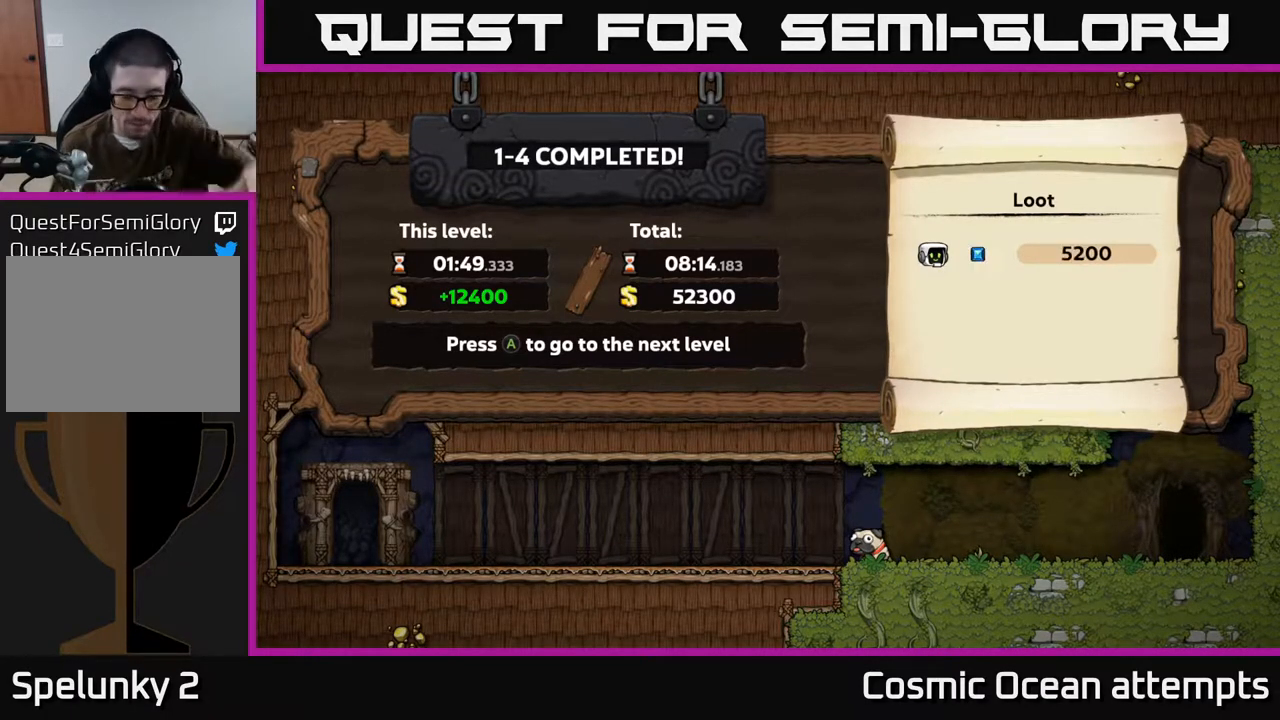
Gameplay with a controller (Xbox layout); each line is a JSON object with the inputs held at the frame after it. "events" lists button and stick changes between this image and that frame as [ms after this image, input, new state], when the widget could be followed in between. Not read: R1 right_stick.
{"buttons": ["A"], "left_stick": "center", "events": [[433, "A", "down"]]}
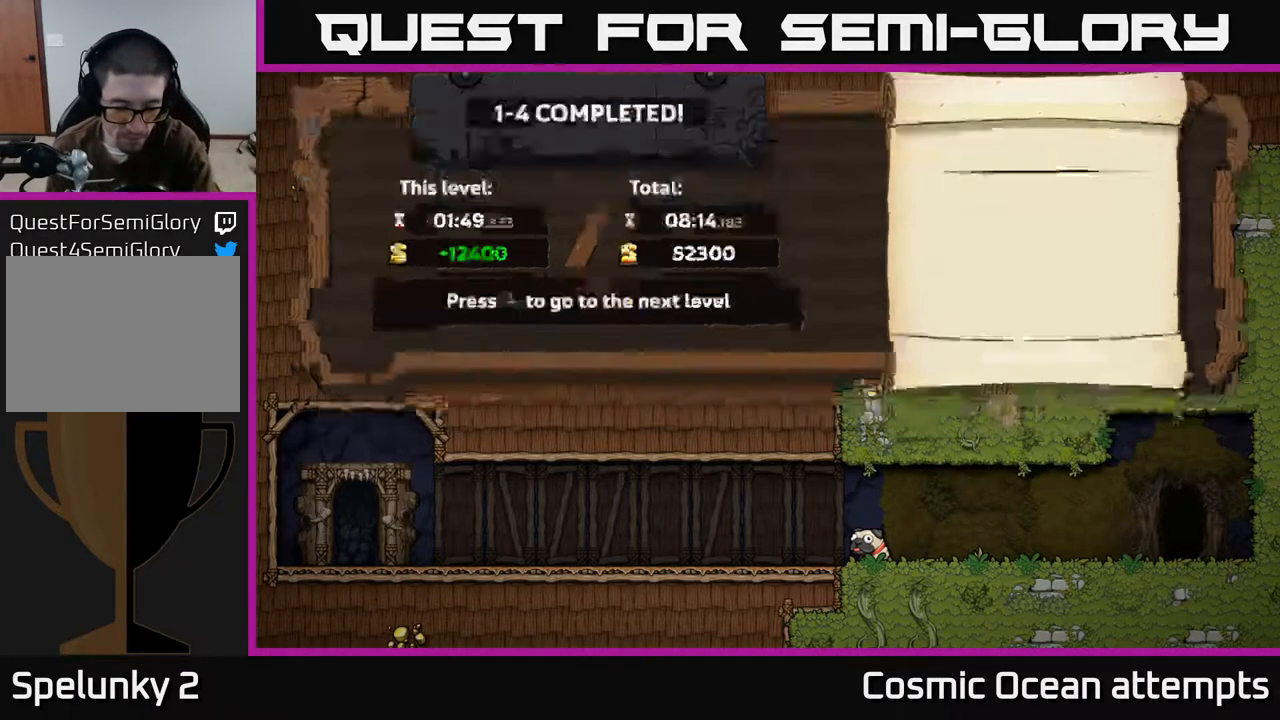
{"buttons": [], "left_stick": "center", "events": [[83, "A", "up"]]}
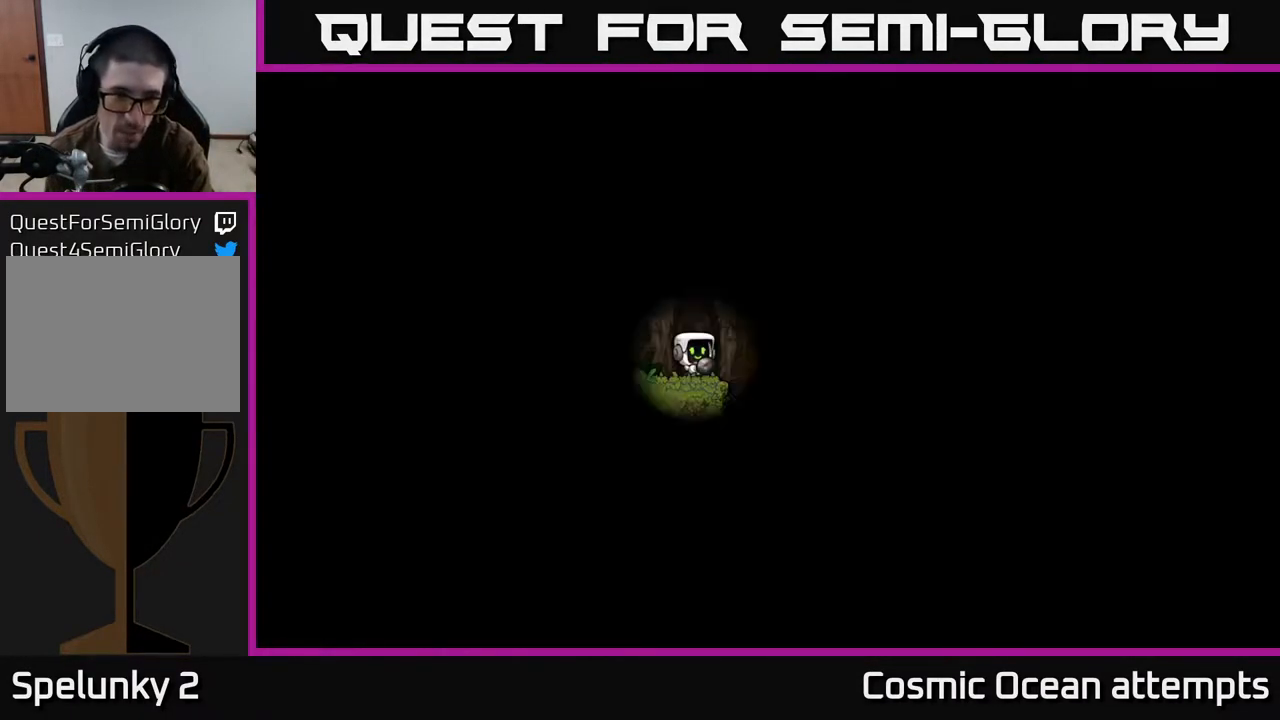
{"buttons": [], "left_stick": "center", "events": []}
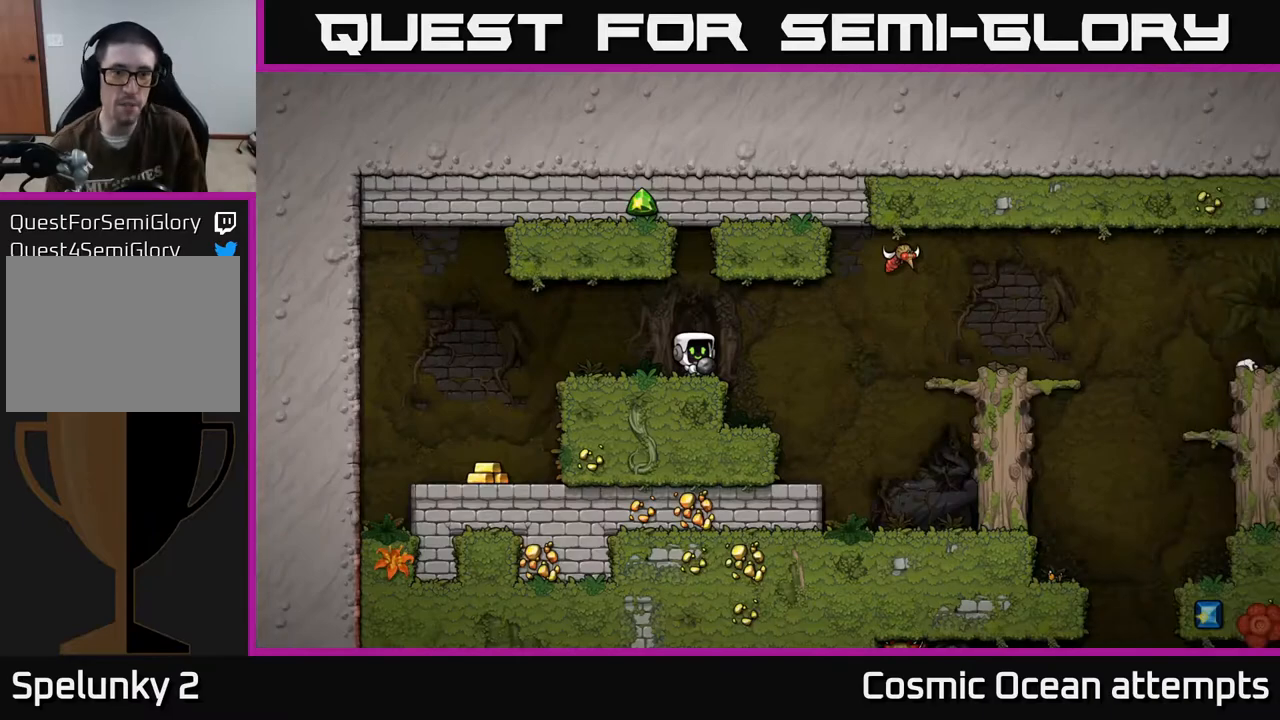
{"buttons": [], "left_stick": "center", "events": []}
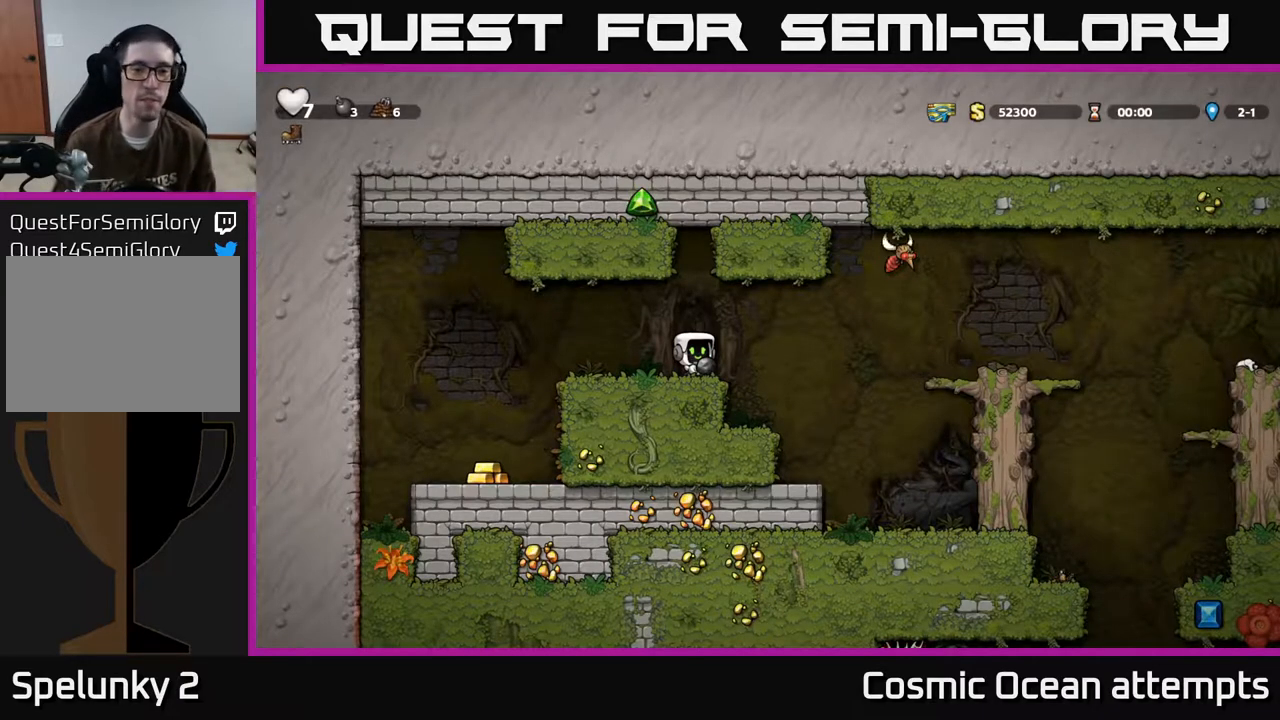
{"buttons": ["DPAD_LEFT"], "left_stick": "center", "events": [[150, "DPAD_RIGHT", "down"], [283, "DPAD_UP", "down"], [300, "DPAD_RIGHT", "up"], [317, "X", "down"], [383, "X", "up"], [417, "DPAD_LEFT", "down"], [450, "DPAD_UP", "up"]]}
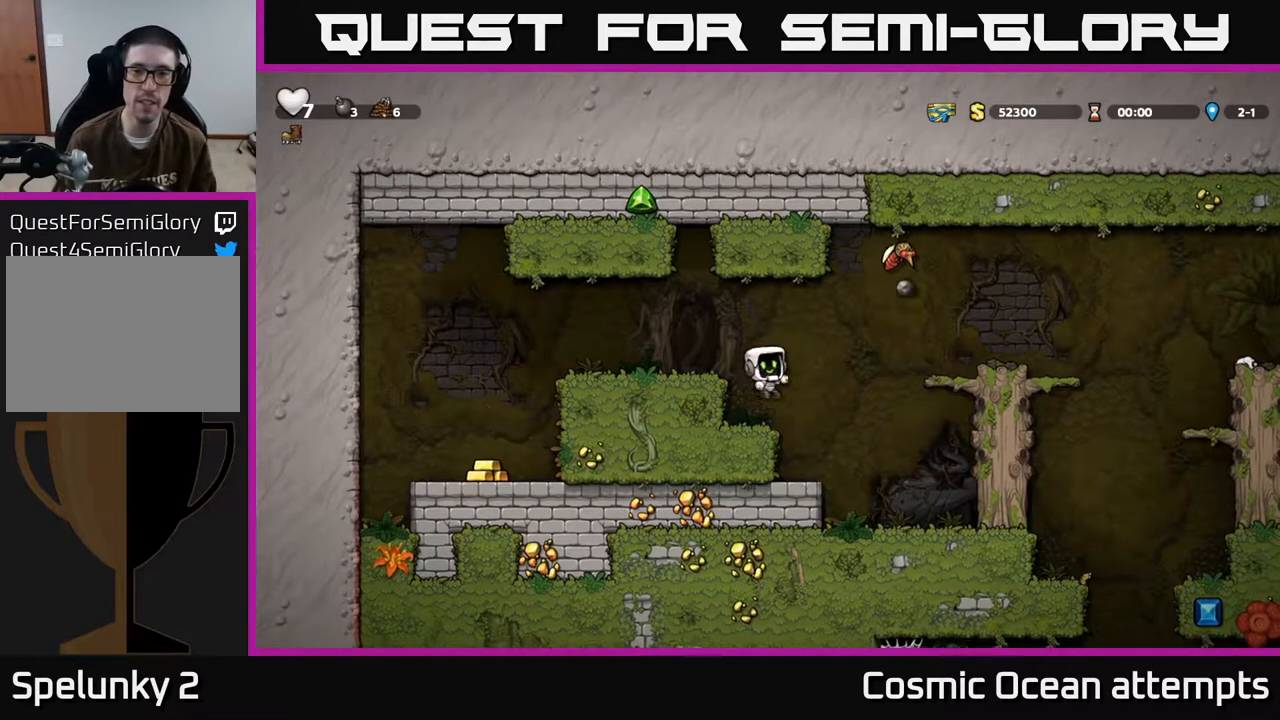
{"buttons": ["DPAD_LEFT"], "left_stick": "center", "events": [[67, "DPAD_LEFT", "up"], [217, "A", "down"], [350, "DPAD_LEFT", "down"], [417, "A", "up"]]}
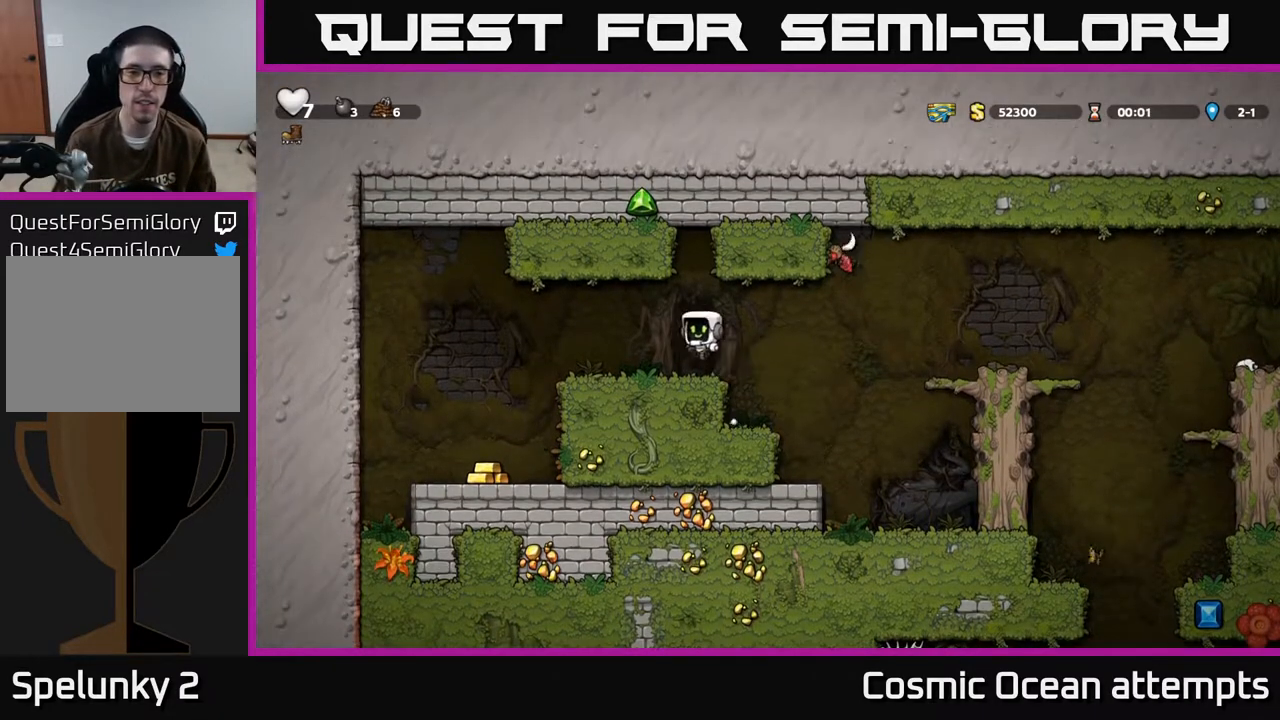
{"buttons": [], "left_stick": "center", "events": [[183, "A", "down"], [250, "A", "up"], [417, "DPAD_LEFT", "up"]]}
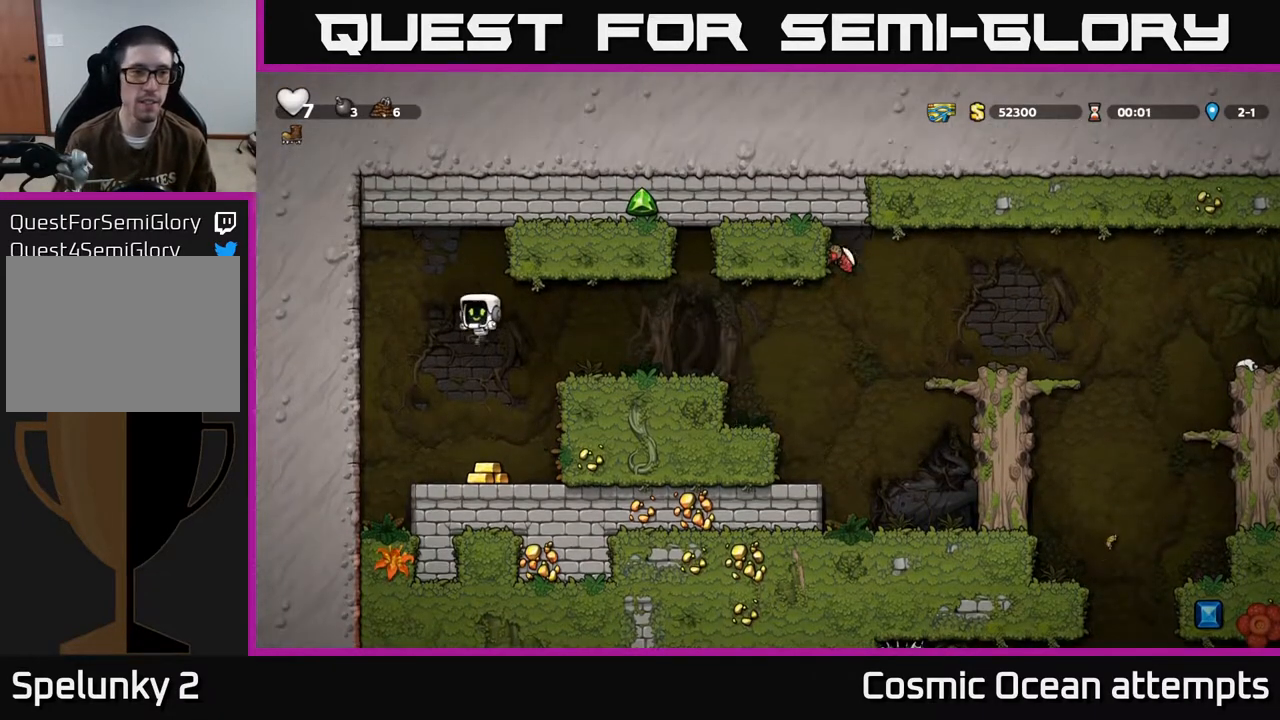
{"buttons": ["A", "DPAD_RIGHT"], "left_stick": "center", "events": [[167, "DPAD_RIGHT", "down"], [350, "A", "down"]]}
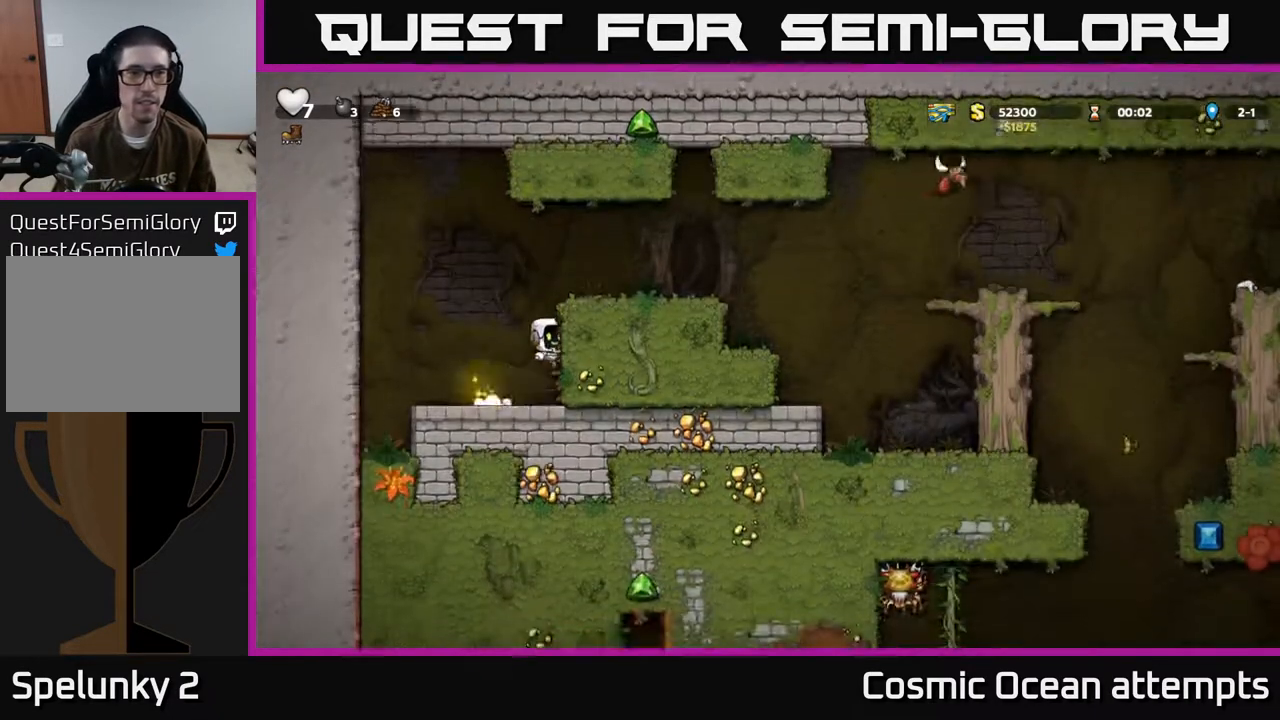
{"buttons": ["DPAD_RIGHT"], "left_stick": "center", "events": [[17, "A", "up"], [217, "A", "down"], [350, "A", "up"]]}
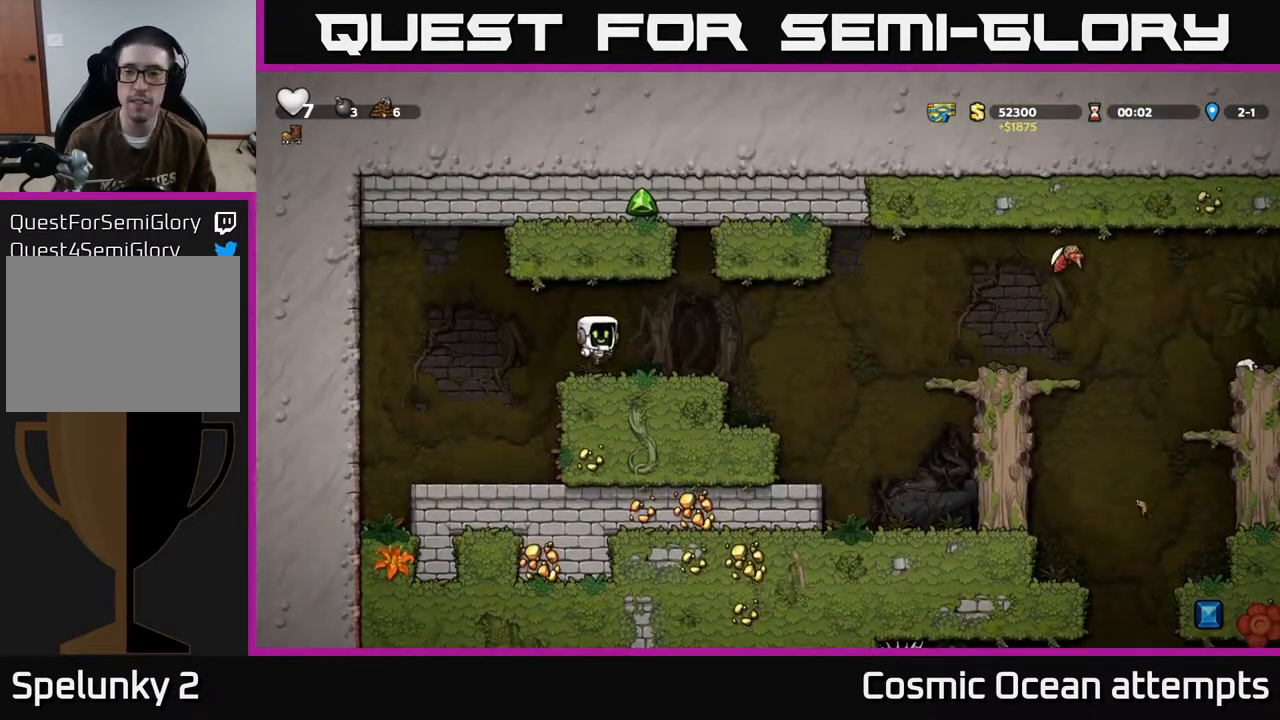
{"buttons": ["DPAD_RIGHT"], "left_stick": "center", "events": [[217, "A", "down"], [300, "A", "up"]]}
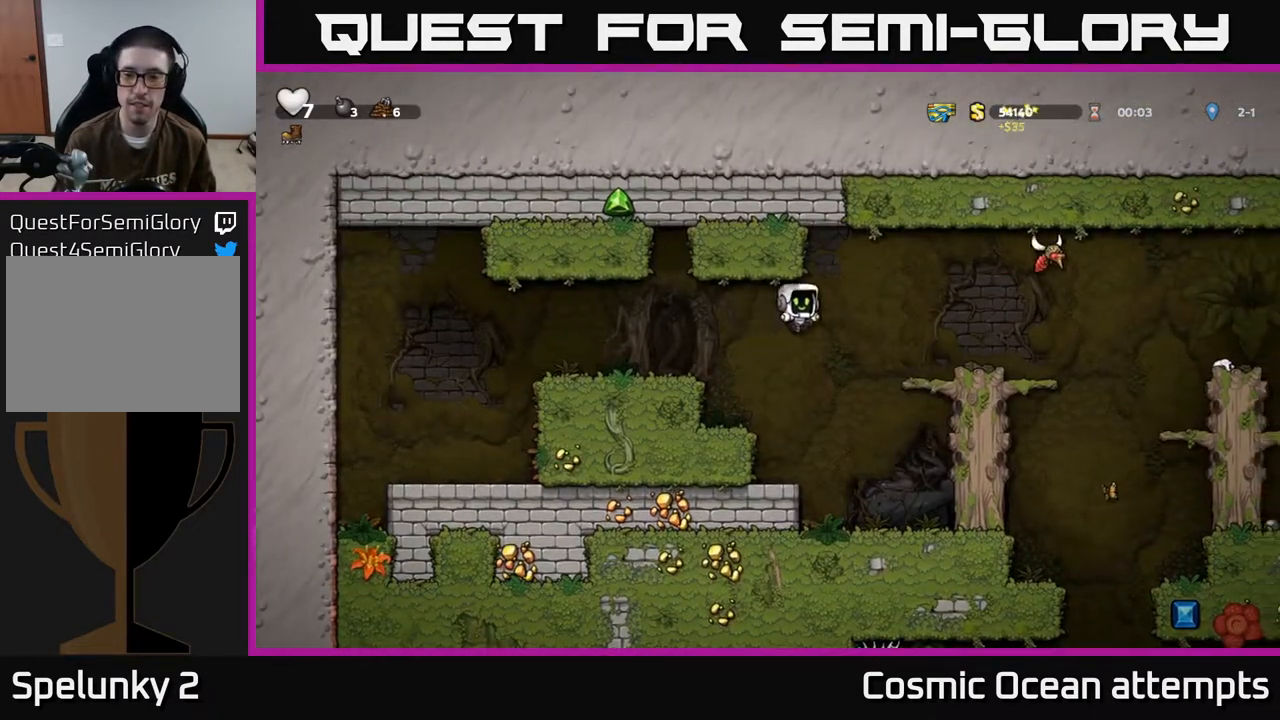
{"buttons": [], "left_stick": "center", "events": [[183, "DPAD_RIGHT", "up"]]}
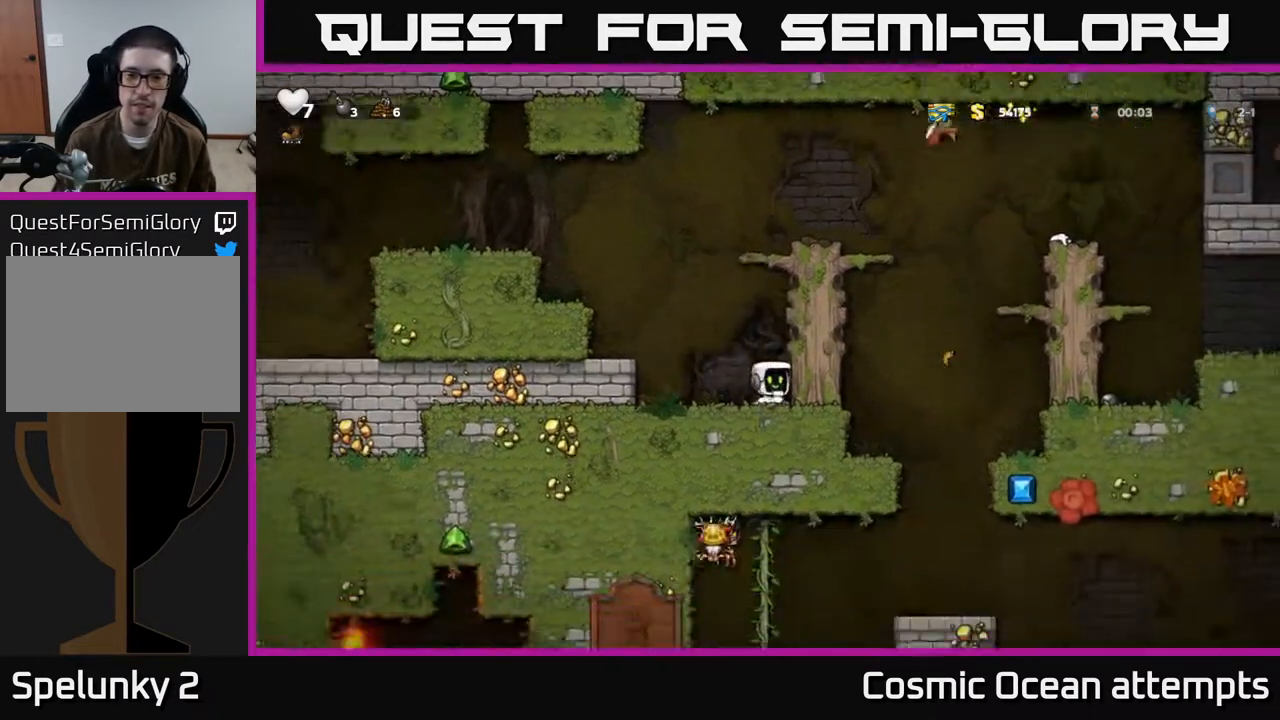
{"buttons": ["A", "DPAD_RIGHT"], "left_stick": "center", "events": [[100, "A", "down"], [283, "DPAD_RIGHT", "down"], [300, "A", "up"], [467, "A", "down"]]}
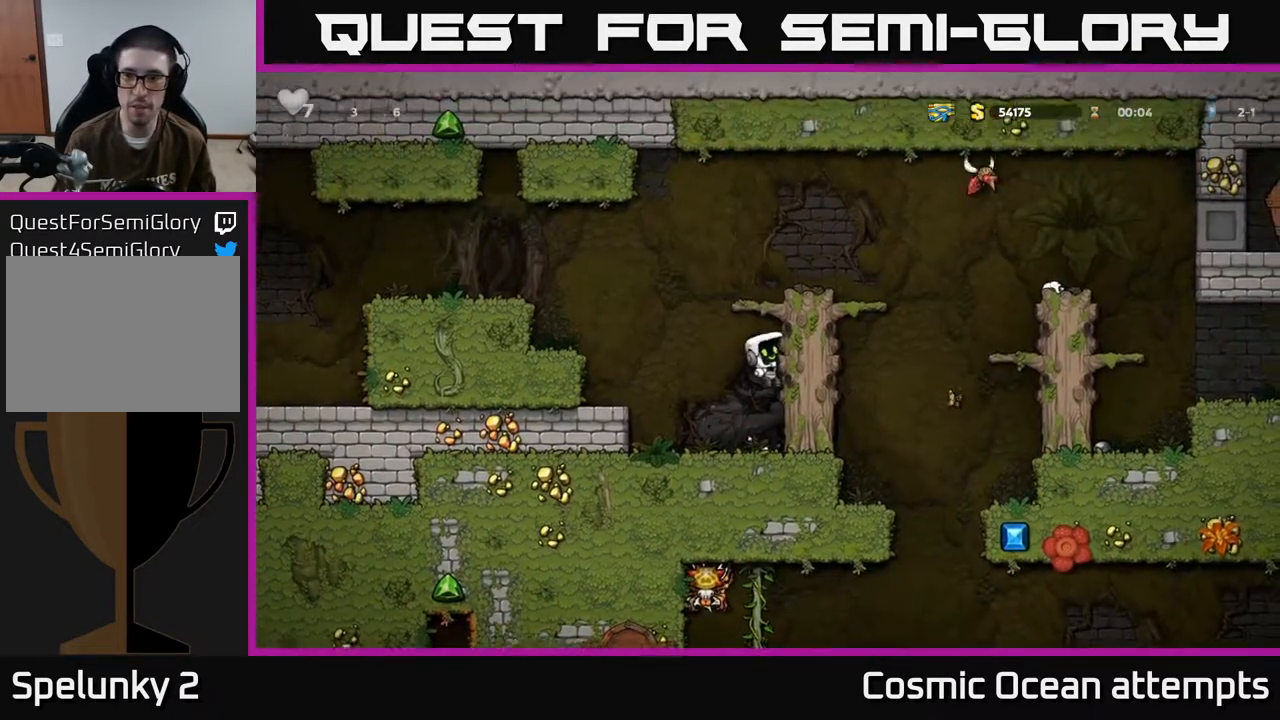
{"buttons": ["A", "DPAD_RIGHT"], "left_stick": "center", "events": [[100, "A", "up"], [483, "A", "down"]]}
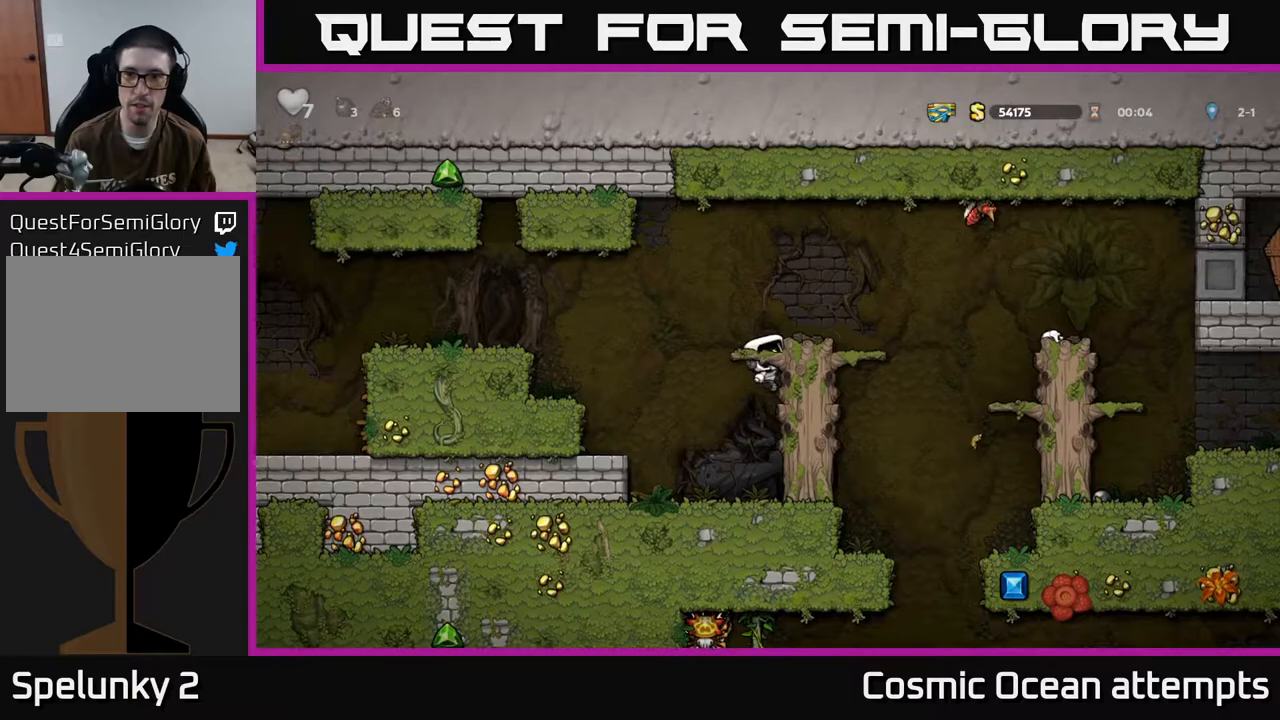
{"buttons": [], "left_stick": "center", "events": [[100, "A", "up"], [200, "DPAD_RIGHT", "up"]]}
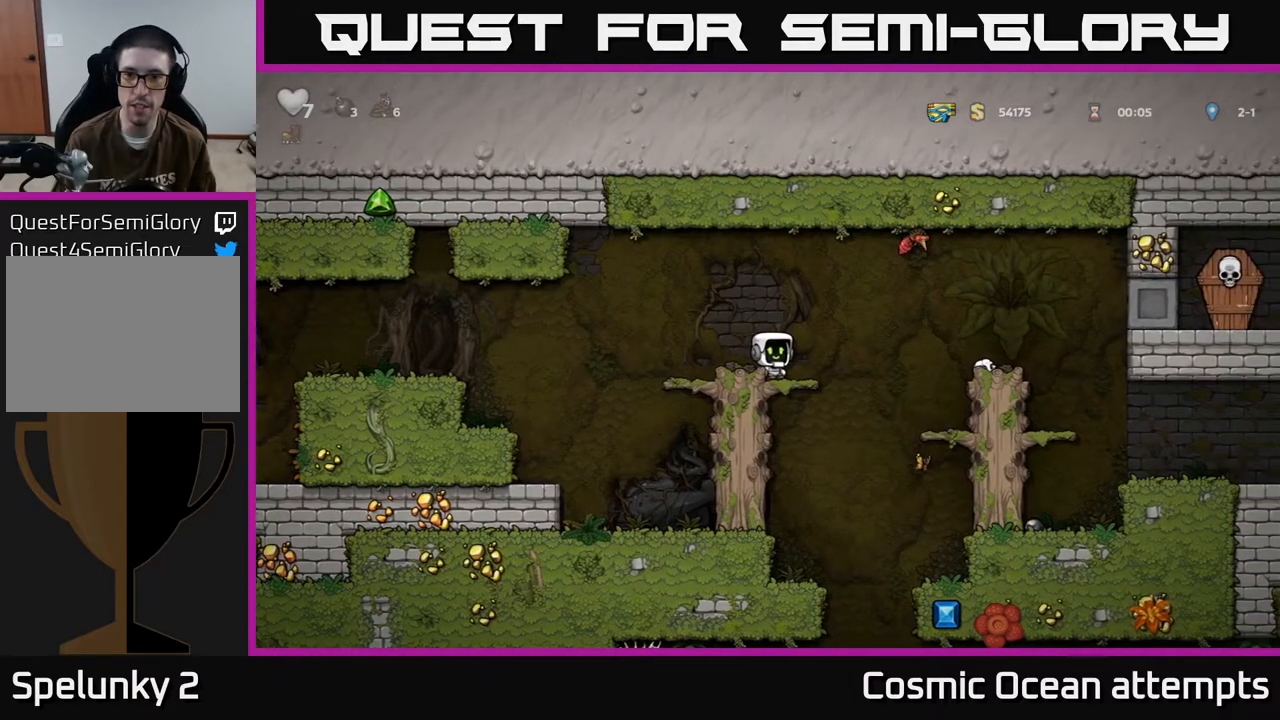
{"buttons": ["DPAD_RIGHT"], "left_stick": "center", "events": [[483, "DPAD_RIGHT", "down"]]}
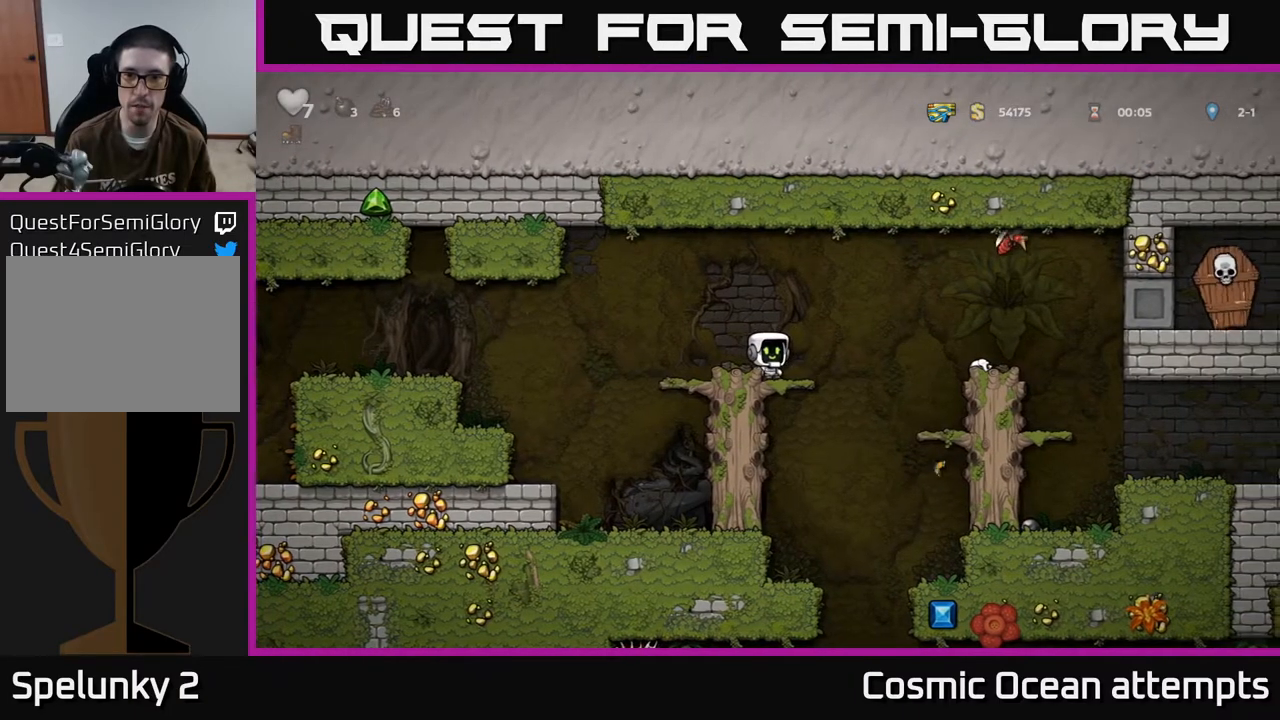
{"buttons": ["DPAD_RIGHT"], "left_stick": "center", "events": [[33, "A", "down"], [217, "A", "up"]]}
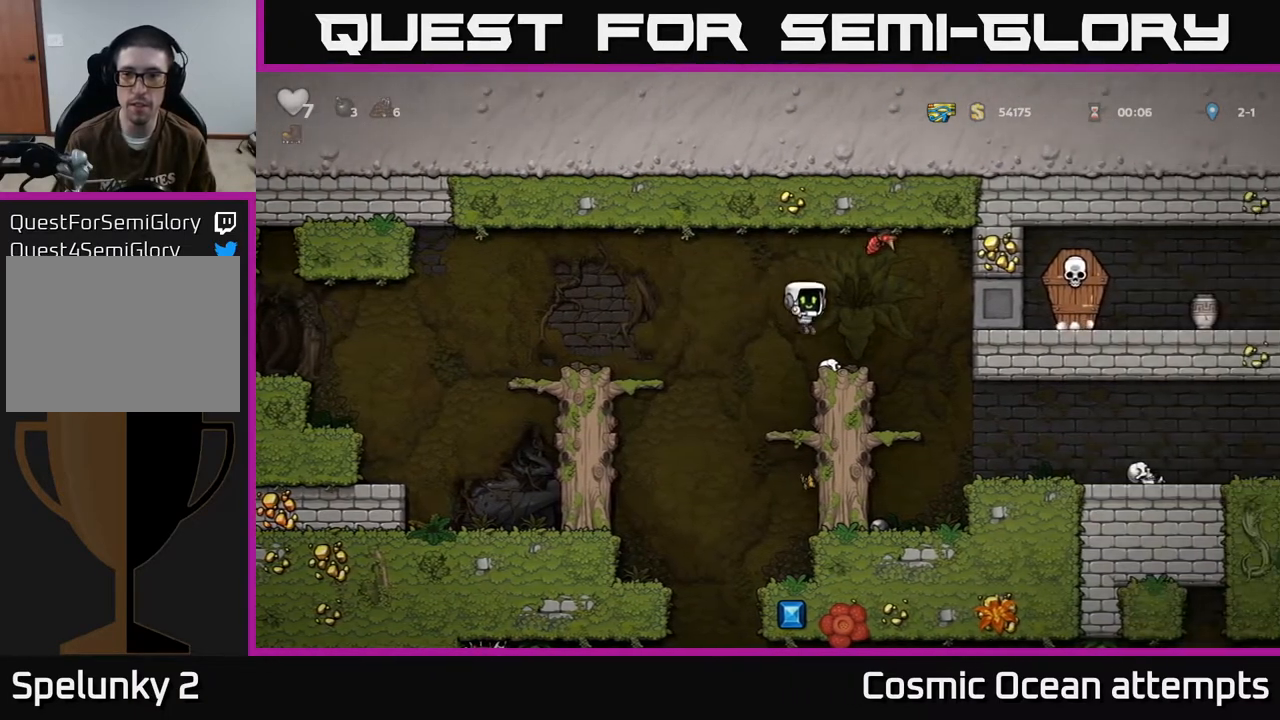
{"buttons": ["DPAD_RIGHT"], "left_stick": "center", "events": []}